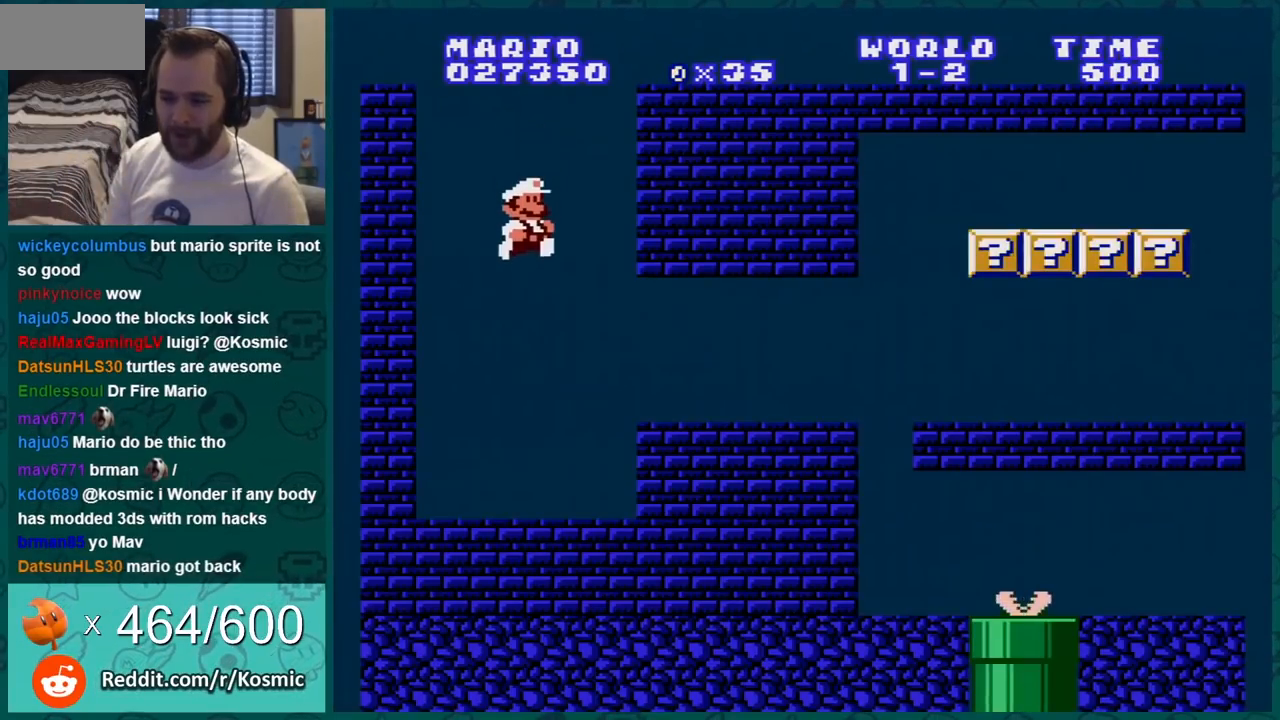
Gameplay with a controller (Nintendo layout); each line is a JSON object with the inputs held at the frame after it. "events" lists button and stick changes between this image and that frame as [ms after this image, input, new state], when the widget could be followed in between. Not read: L3 R3.
{"buttons": ["B"], "events": [[184, "A", "down"], [301, "A", "up"], [334, "B", "down"]]}
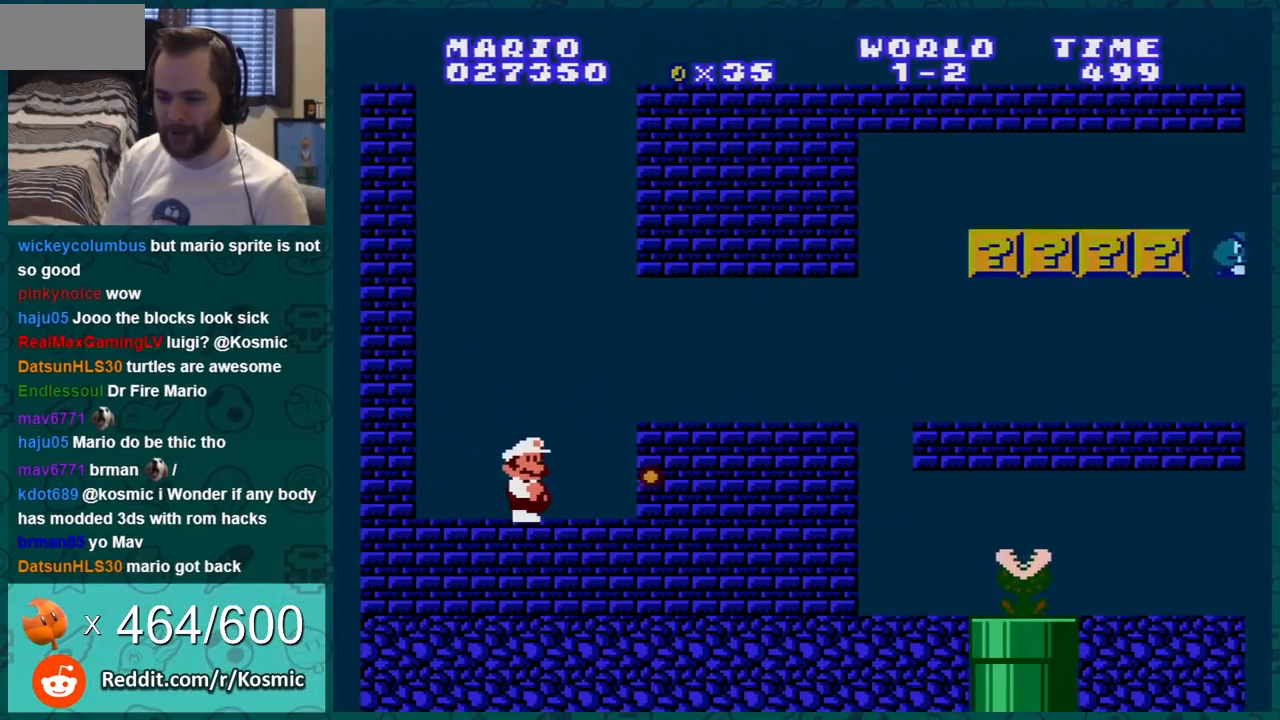
{"buttons": ["A", "B", "DPAD_RIGHT"], "events": [[83, "DPAD_RIGHT", "down"], [350, "A", "down"]]}
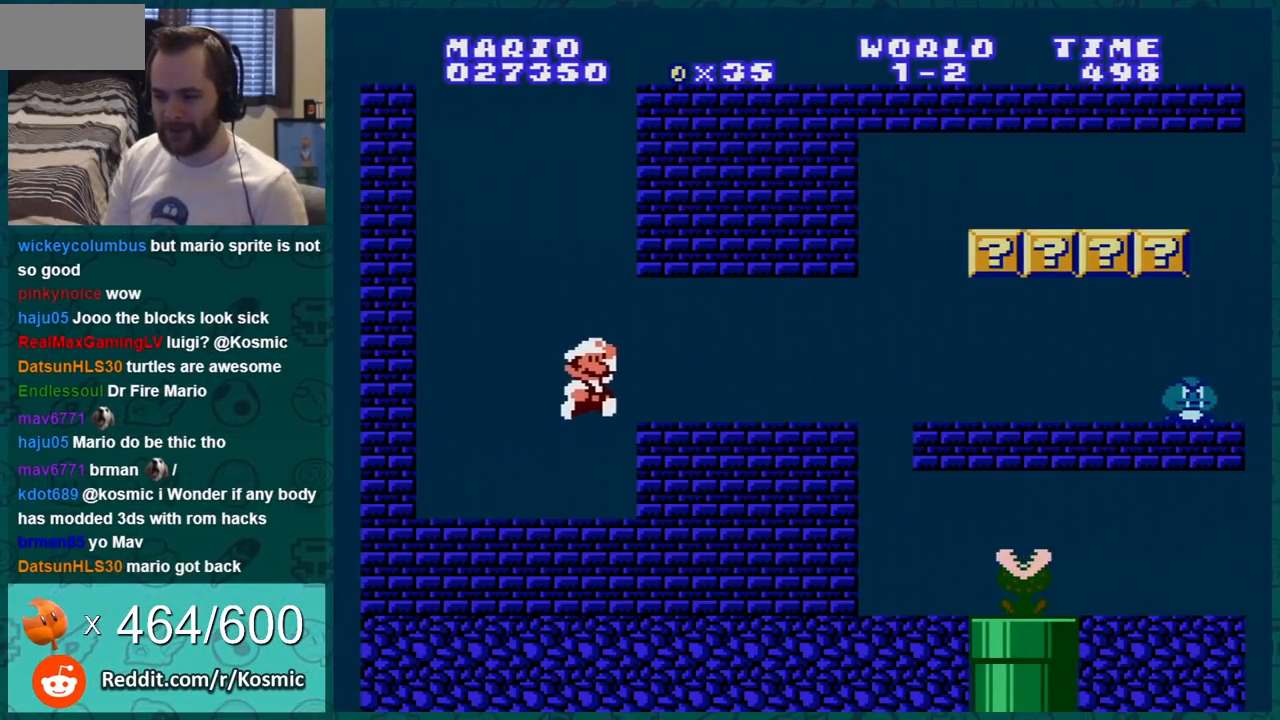
{"buttons": ["B"], "events": [[17, "A", "up"], [100, "DPAD_RIGHT", "up"]]}
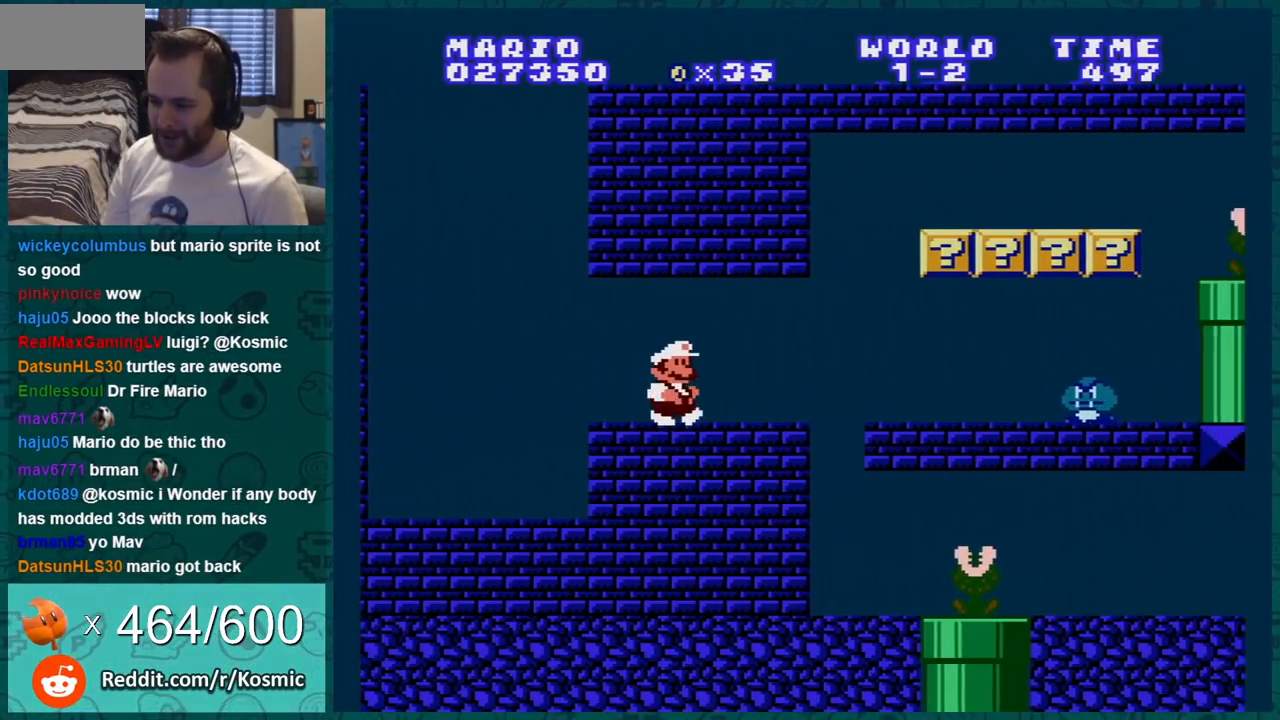
{"buttons": ["B", "DPAD_LEFT"], "events": [[50, "DPAD_RIGHT", "down"], [233, "DPAD_RIGHT", "up"], [267, "DPAD_LEFT", "down"]]}
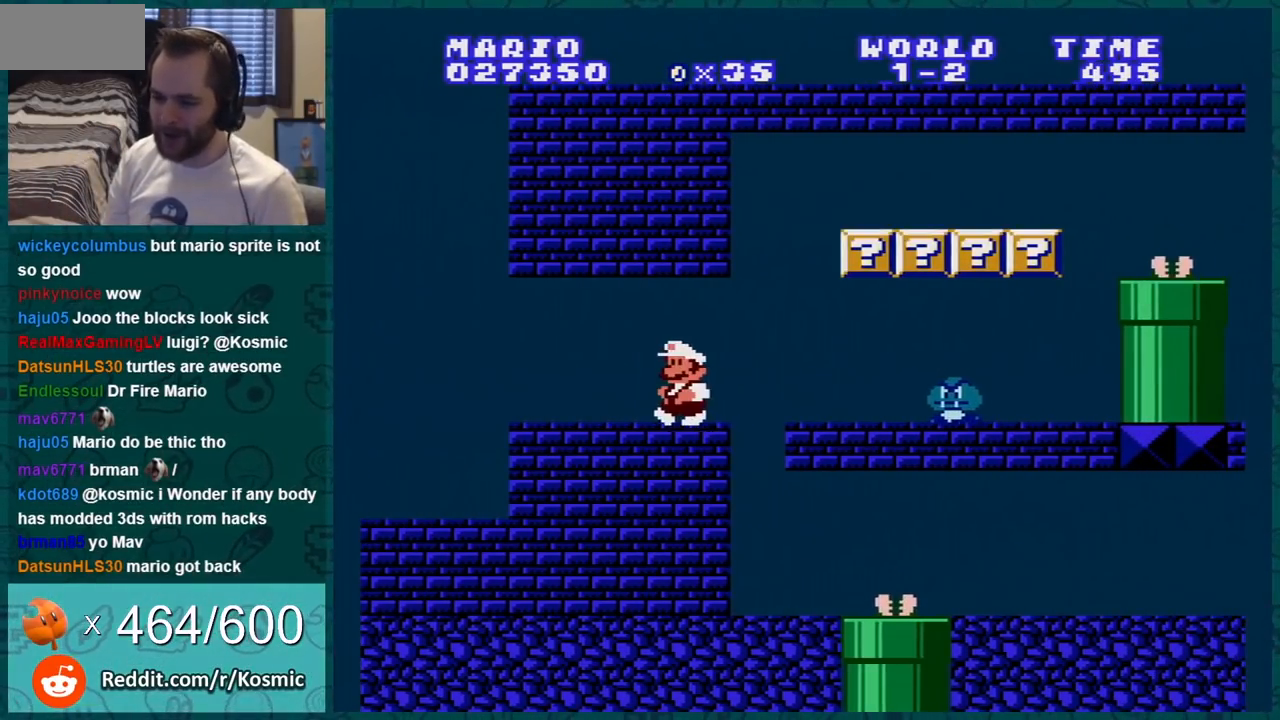
{"buttons": ["B"], "events": [[100, "B", "up"], [100, "DPAD_LEFT", "up"], [100, "DPAD_RIGHT", "down"], [234, "DPAD_RIGHT", "up"], [250, "A", "down"], [284, "B", "down"], [317, "A", "up"]]}
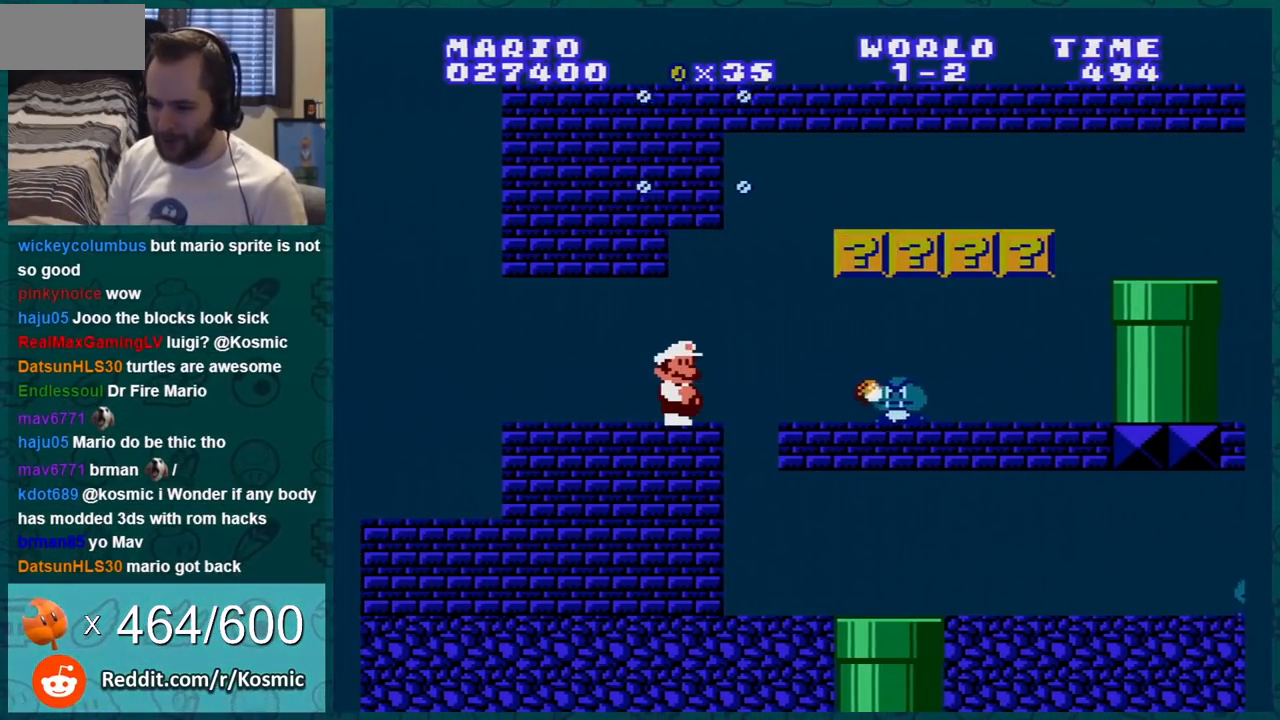
{"buttons": ["B", "DPAD_RIGHT"], "events": [[400, "DPAD_RIGHT", "down"]]}
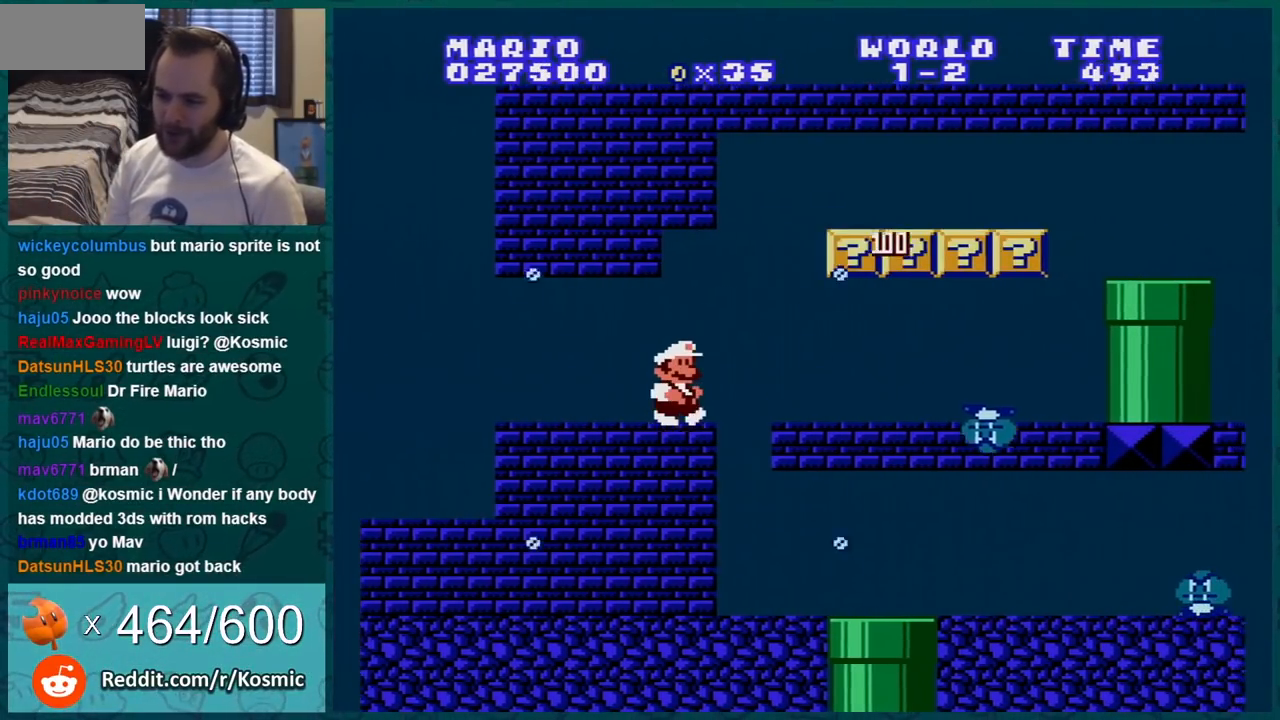
{"buttons": ["B", "DPAD_RIGHT"], "events": [[150, "A", "down"], [216, "A", "up"]]}
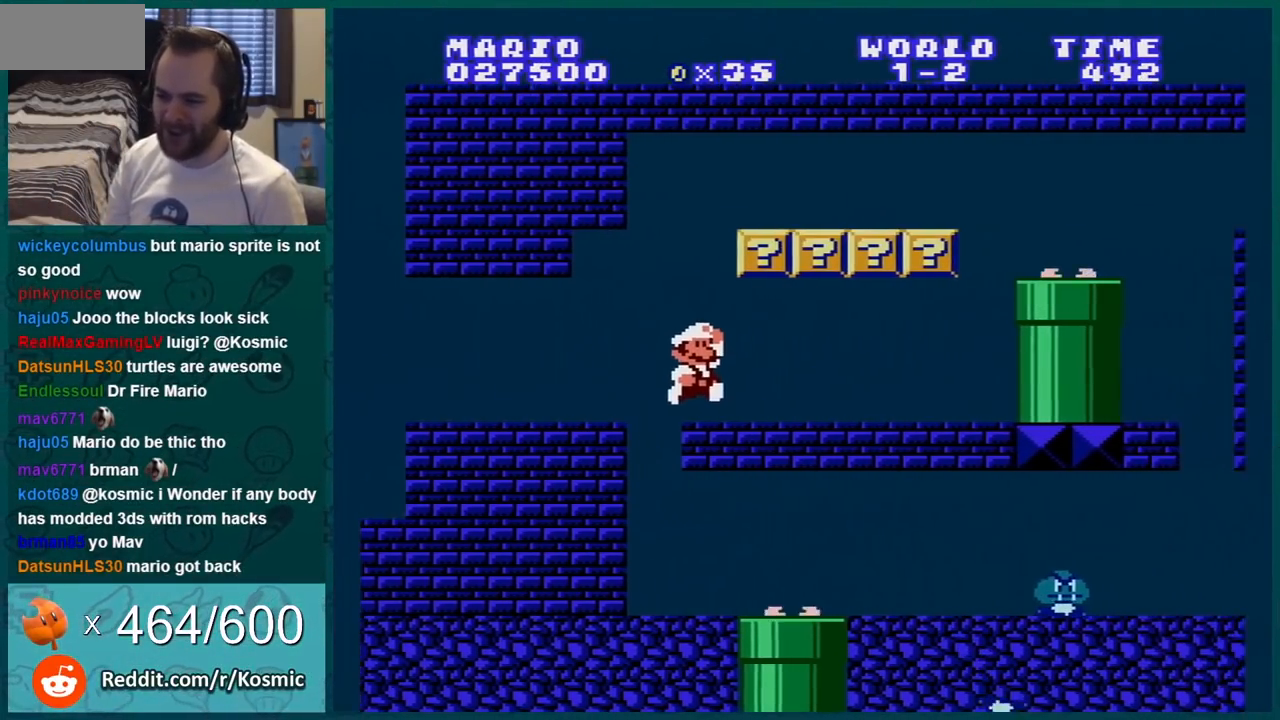
{"buttons": ["A", "B"], "events": [[117, "DPAD_RIGHT", "up"], [150, "DPAD_LEFT", "down"], [217, "A", "down"], [284, "DPAD_LEFT", "up"], [300, "A", "up"], [501, "A", "down"]]}
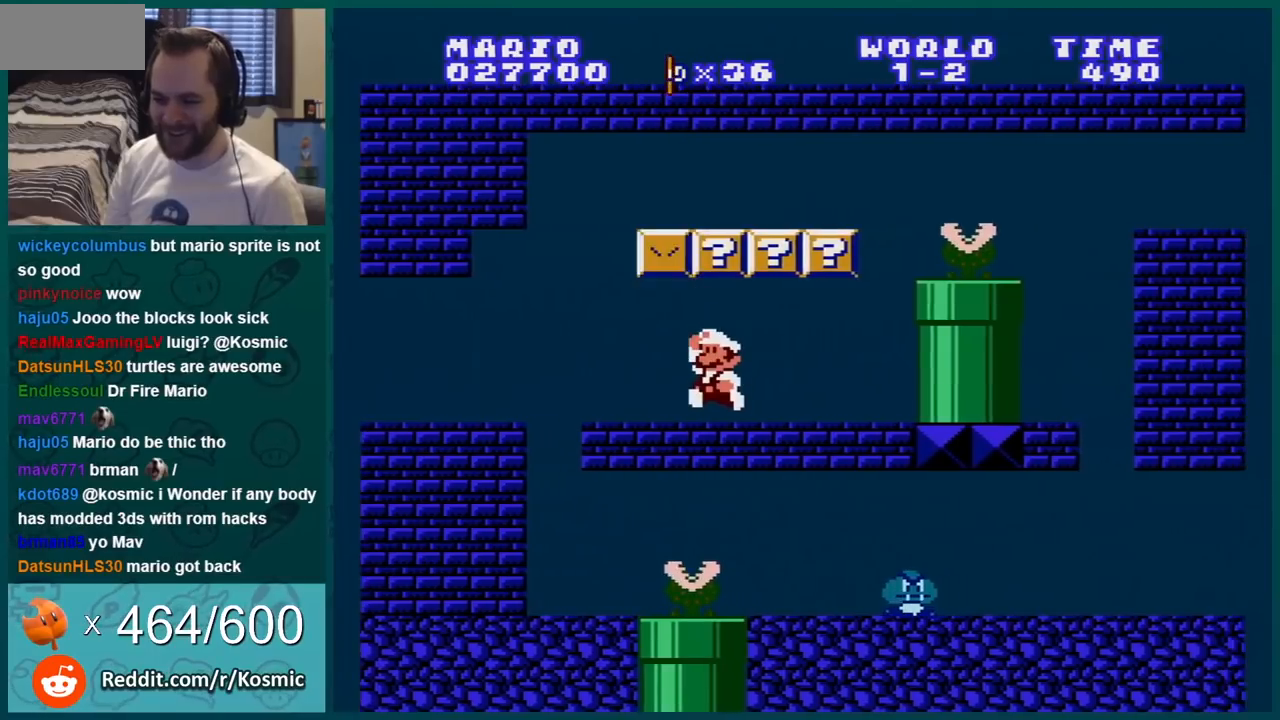
{"buttons": ["A", "B"], "events": [[150, "A", "up"], [400, "A", "down"]]}
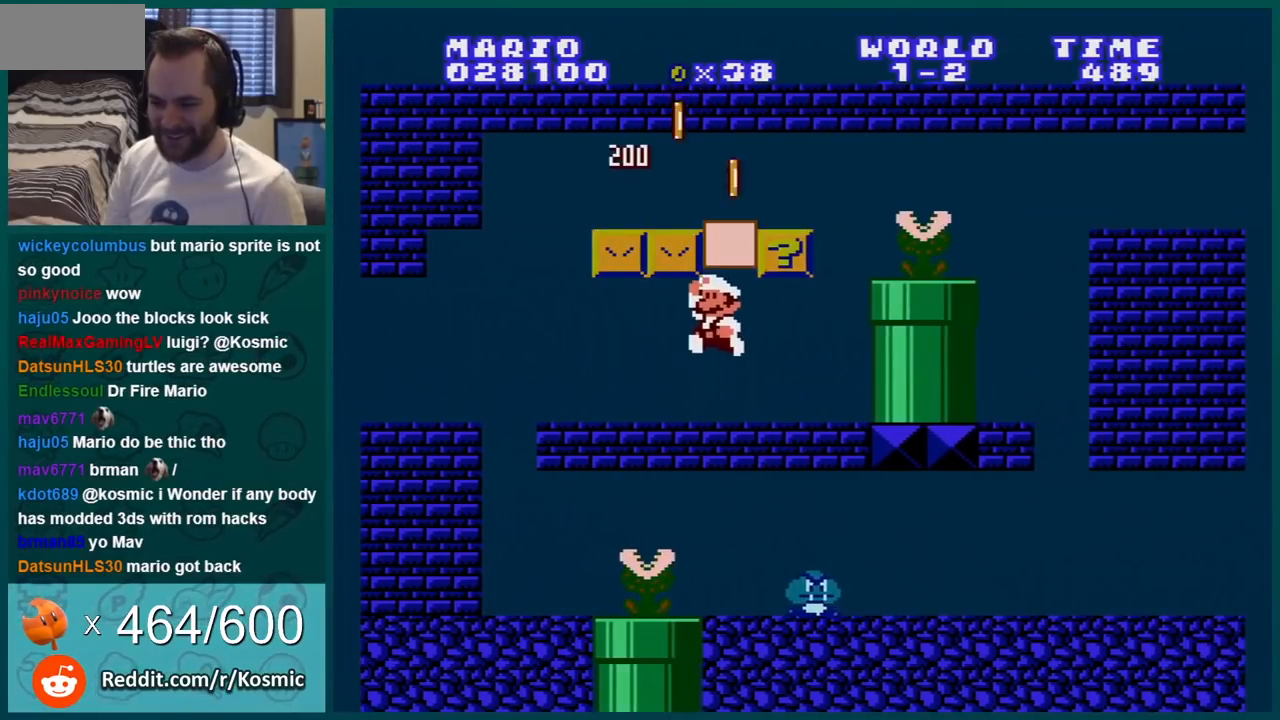
{"buttons": ["B", "DPAD_LEFT"], "events": [[17, "DPAD_RIGHT", "down"], [50, "A", "up"], [334, "DPAD_RIGHT", "up"], [367, "A", "down"], [367, "DPAD_LEFT", "down"], [484, "A", "up"]]}
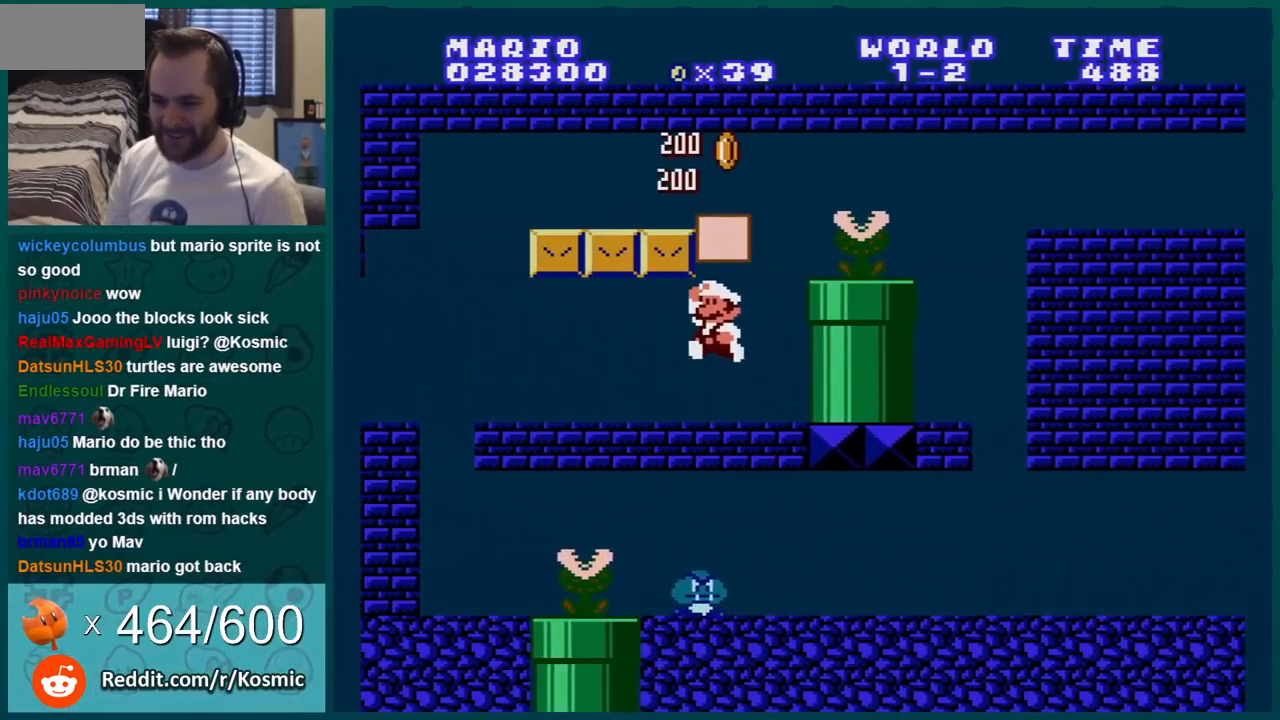
{"buttons": ["B", "DPAD_LEFT"], "events": []}
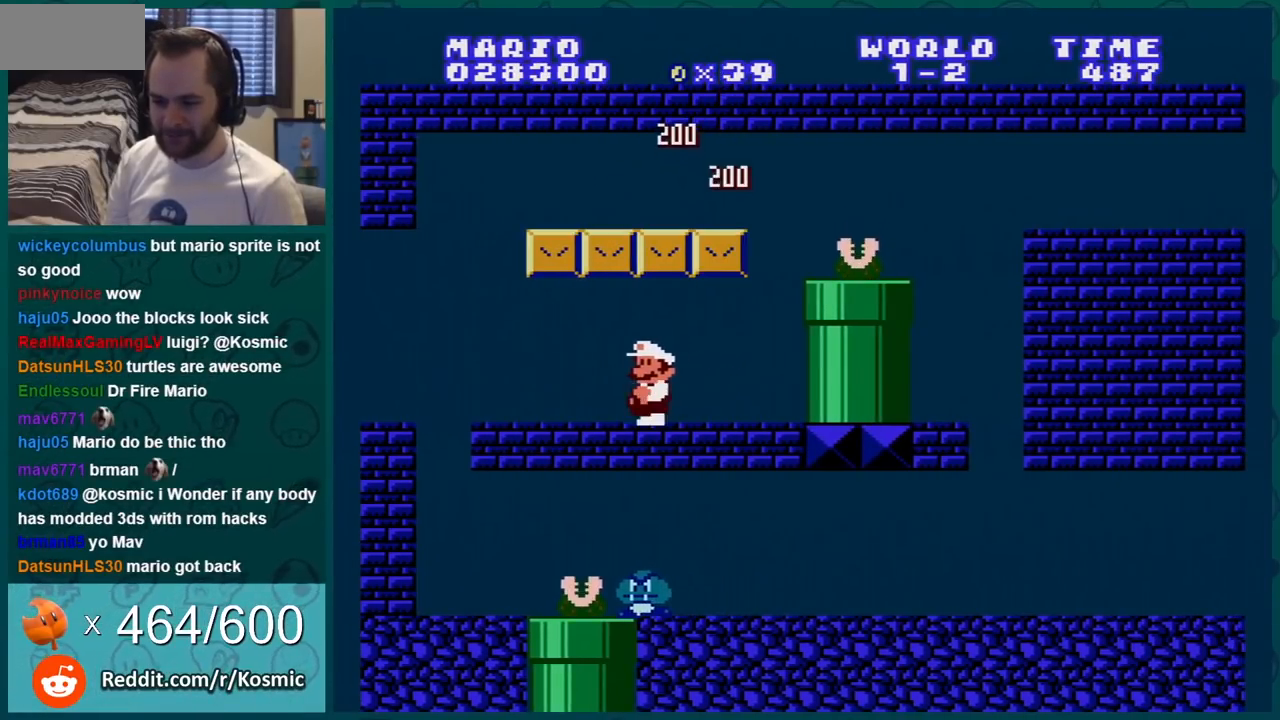
{"buttons": ["B"], "events": [[167, "DPAD_LEFT", "up"], [250, "DPAD_RIGHT", "down"], [467, "DPAD_RIGHT", "up"]]}
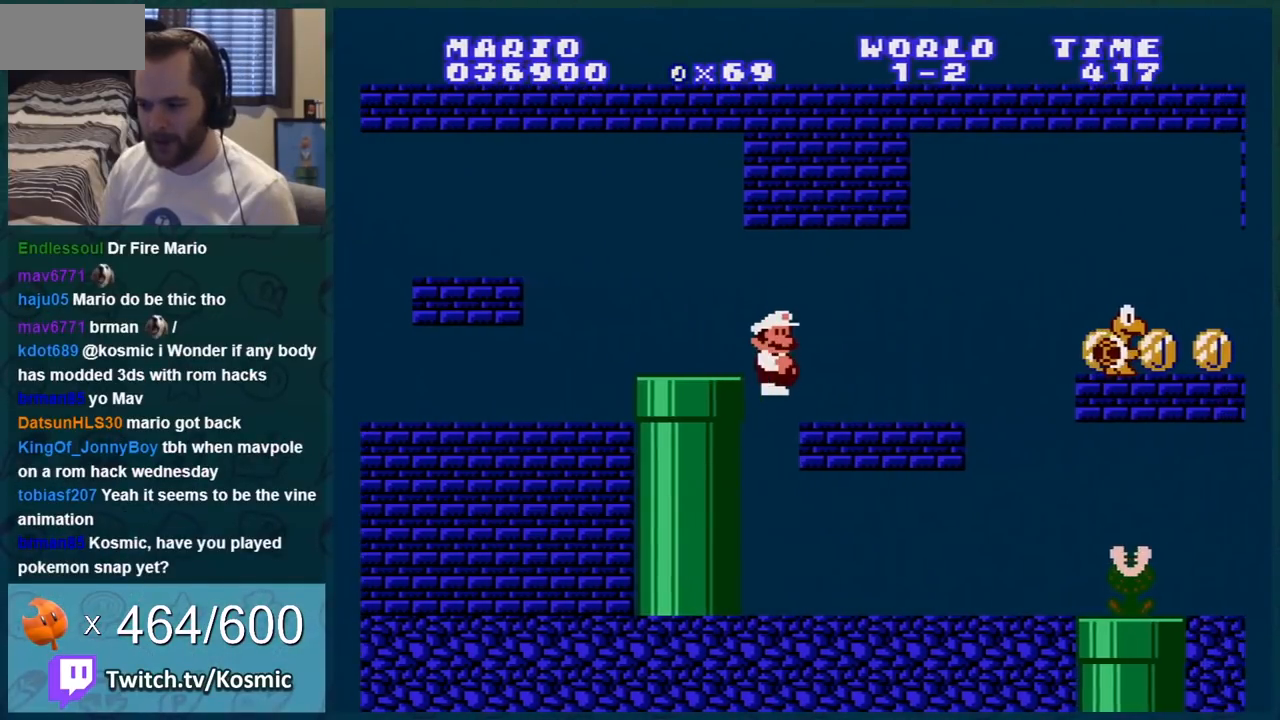
{"buttons": ["B", "DPAD_RIGHT"], "events": [[66, "DPAD_LEFT", "down"], [133, "B", "up"], [166, "DPAD_LEFT", "up"], [216, "DPAD_RIGHT", "down"], [317, "B", "down"], [383, "B", "up"], [433, "B", "down"]]}
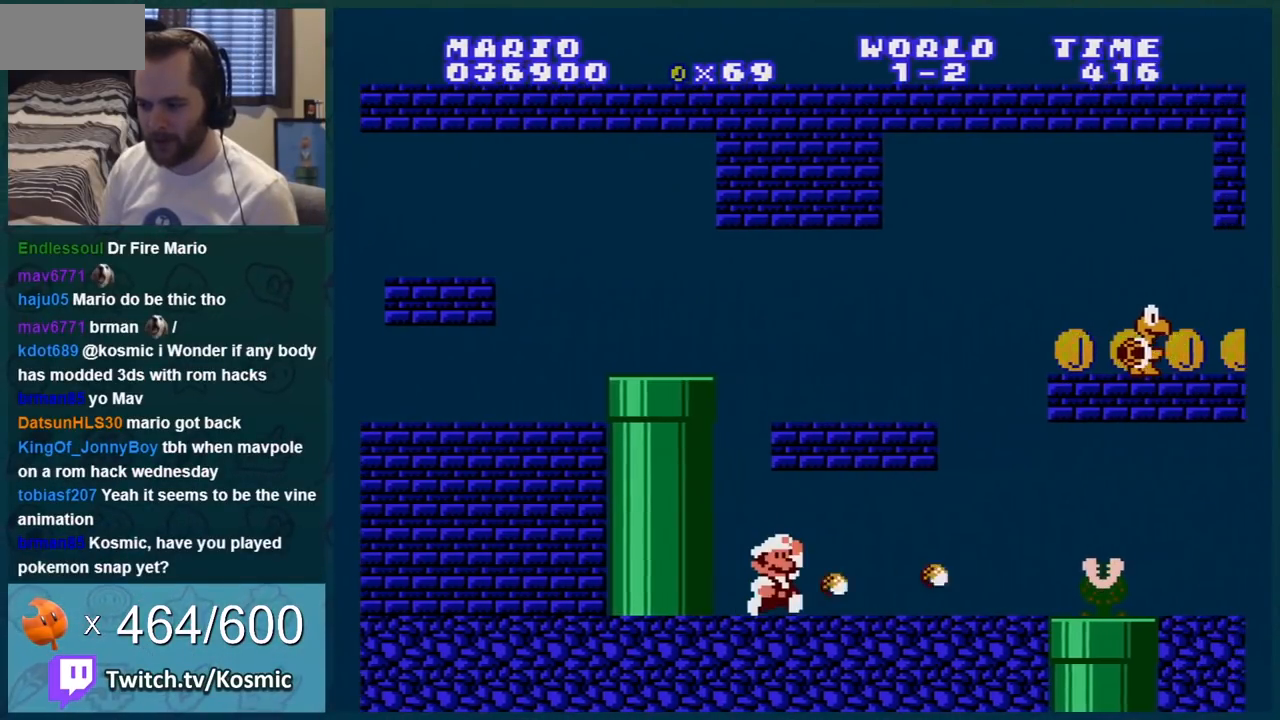
{"buttons": ["B", "DPAD_RIGHT"], "events": []}
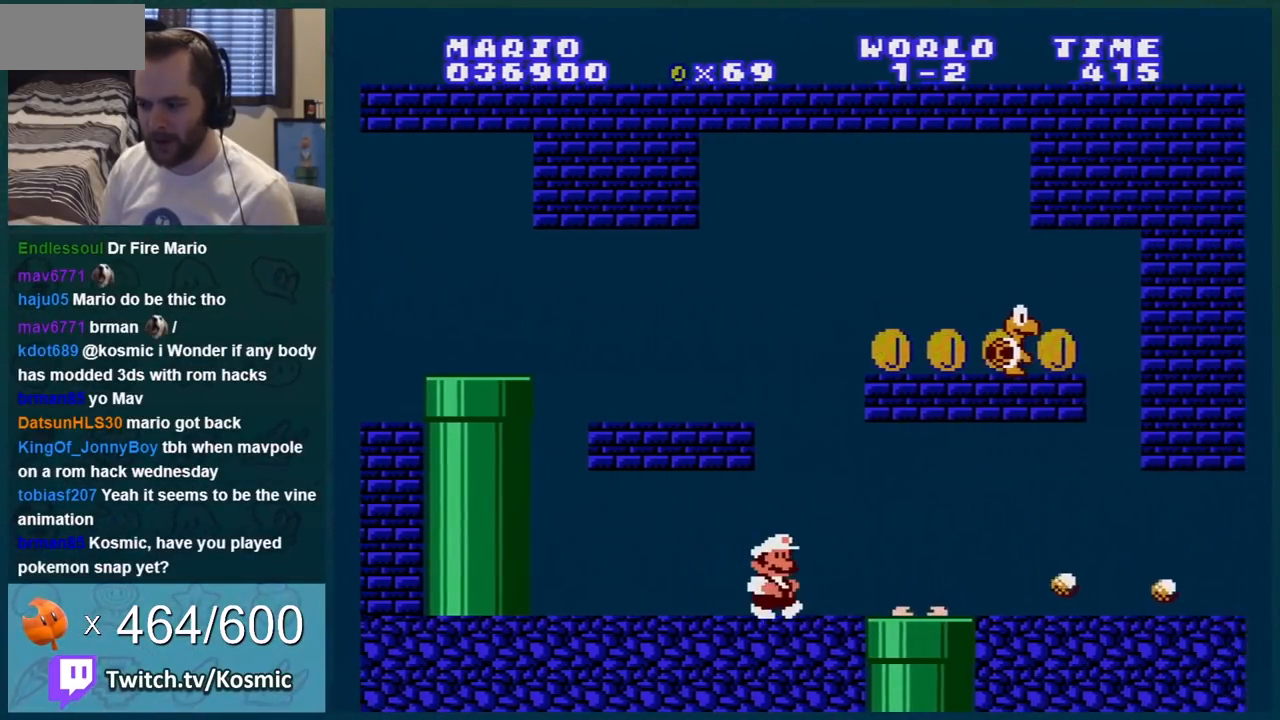
{"buttons": ["B", "DPAD_LEFT"], "events": [[133, "DPAD_RIGHT", "up"], [166, "DPAD_LEFT", "down"], [216, "A", "down"], [283, "DPAD_LEFT", "up"], [383, "DPAD_LEFT", "down"], [400, "A", "up"]]}
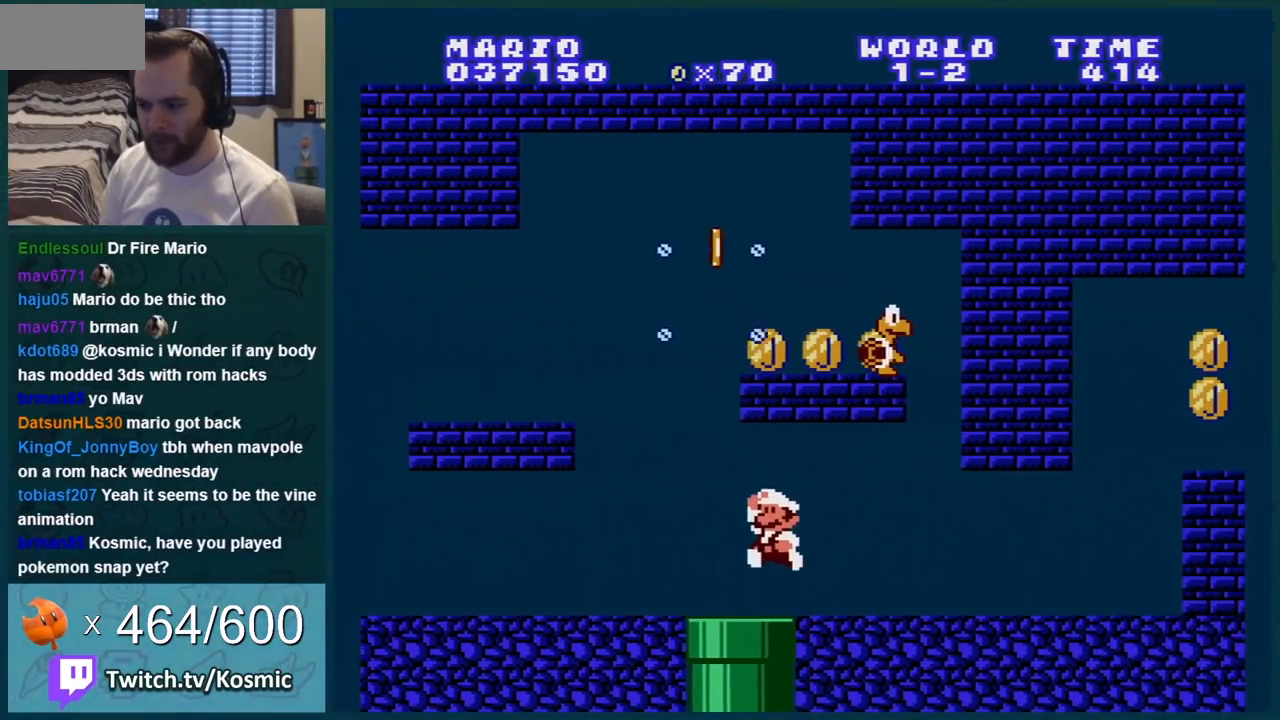
{"buttons": ["B"], "events": [[117, "DPAD_LEFT", "up"], [150, "A", "down"], [284, "DPAD_RIGHT", "down"], [334, "A", "up"], [467, "DPAD_RIGHT", "up"]]}
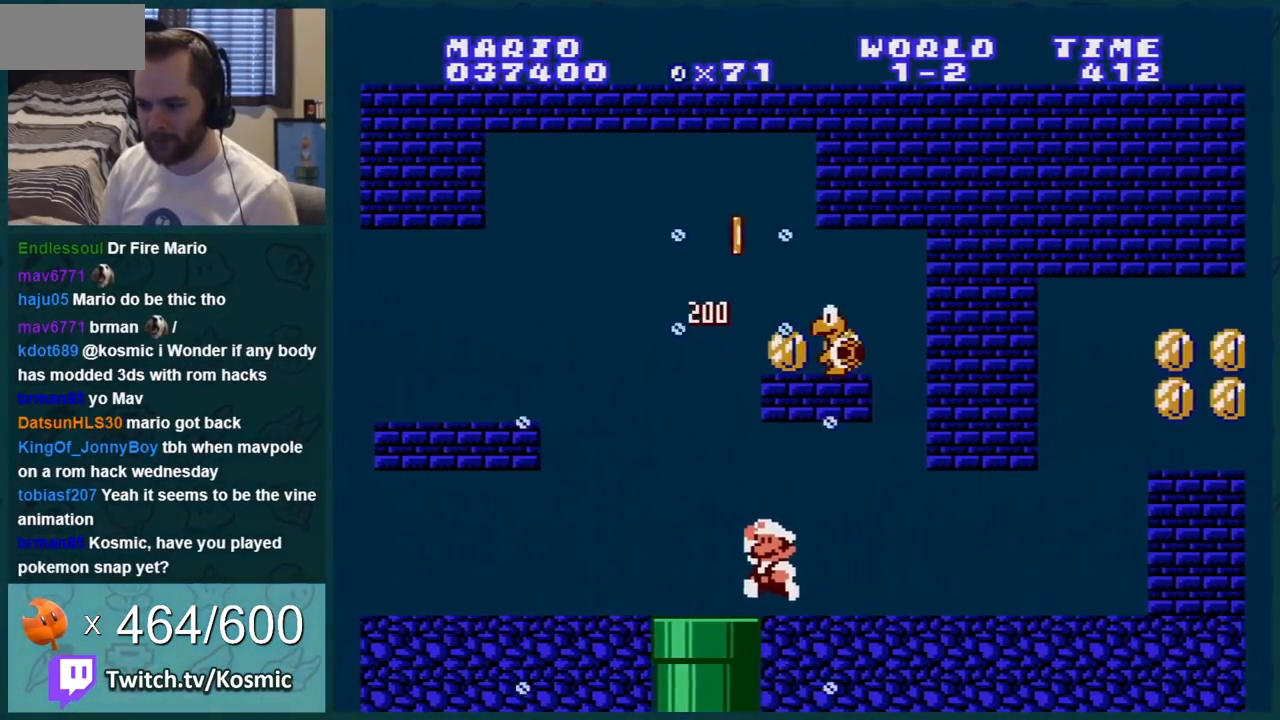
{"buttons": ["B"], "events": [[133, "DPAD_LEFT", "down"], [150, "DPAD_LEFT", "up"]]}
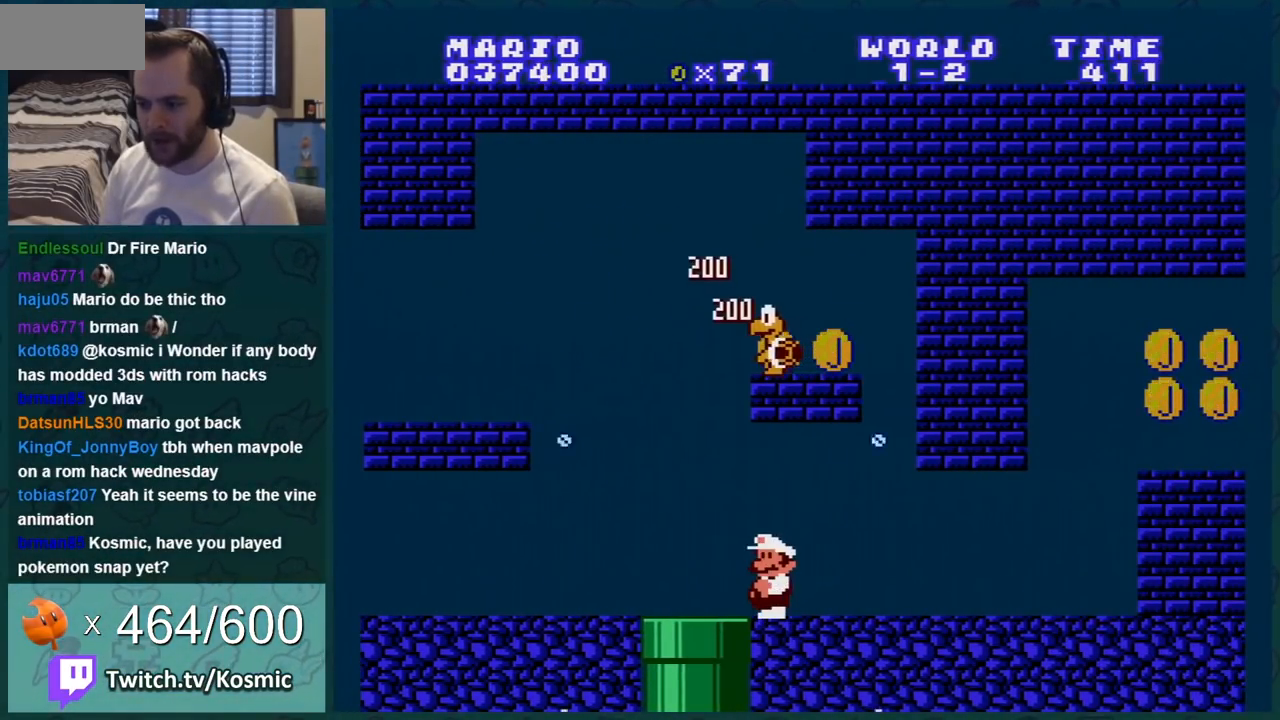
{"buttons": ["B", "DPAD_LEFT"], "events": [[67, "A", "down"], [150, "DPAD_LEFT", "down"], [217, "A", "up"]]}
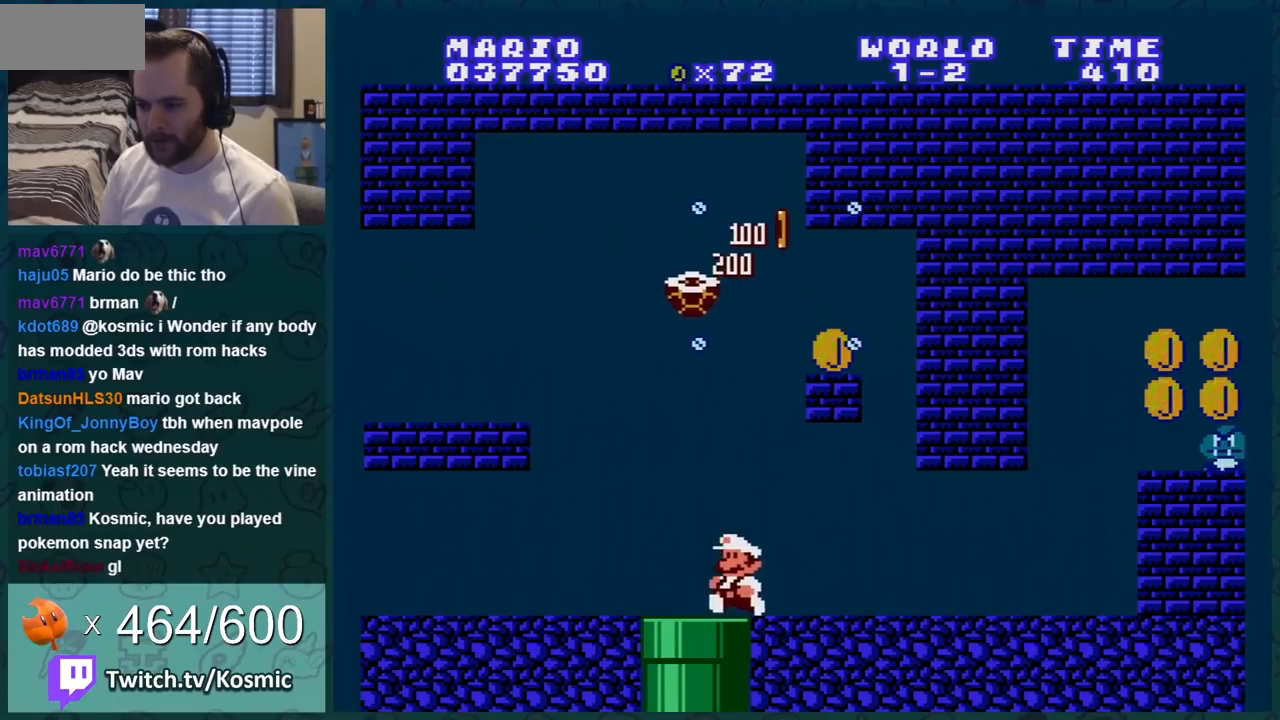
{"buttons": ["B"], "events": [[66, "A", "down"], [250, "A", "up"], [283, "DPAD_LEFT", "up"]]}
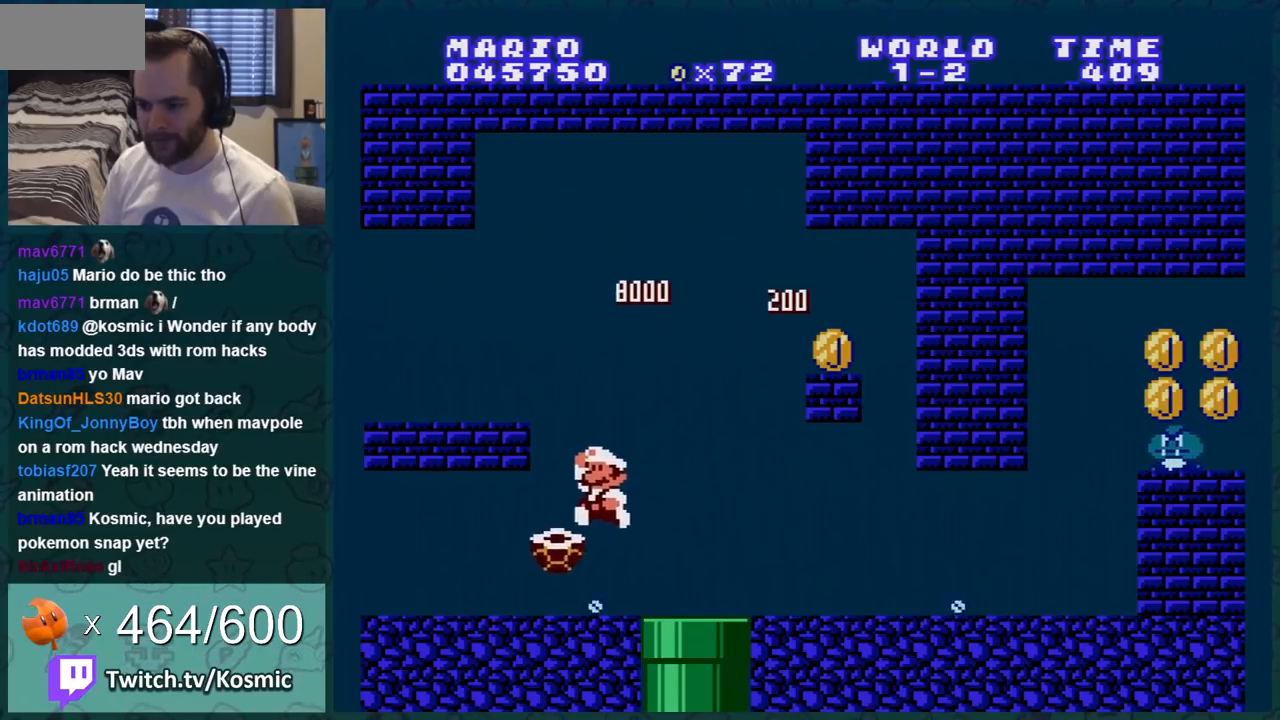
{"buttons": ["B", "DPAD_RIGHT"], "events": [[150, "B", "up"], [217, "B", "down"], [400, "DPAD_RIGHT", "down"]]}
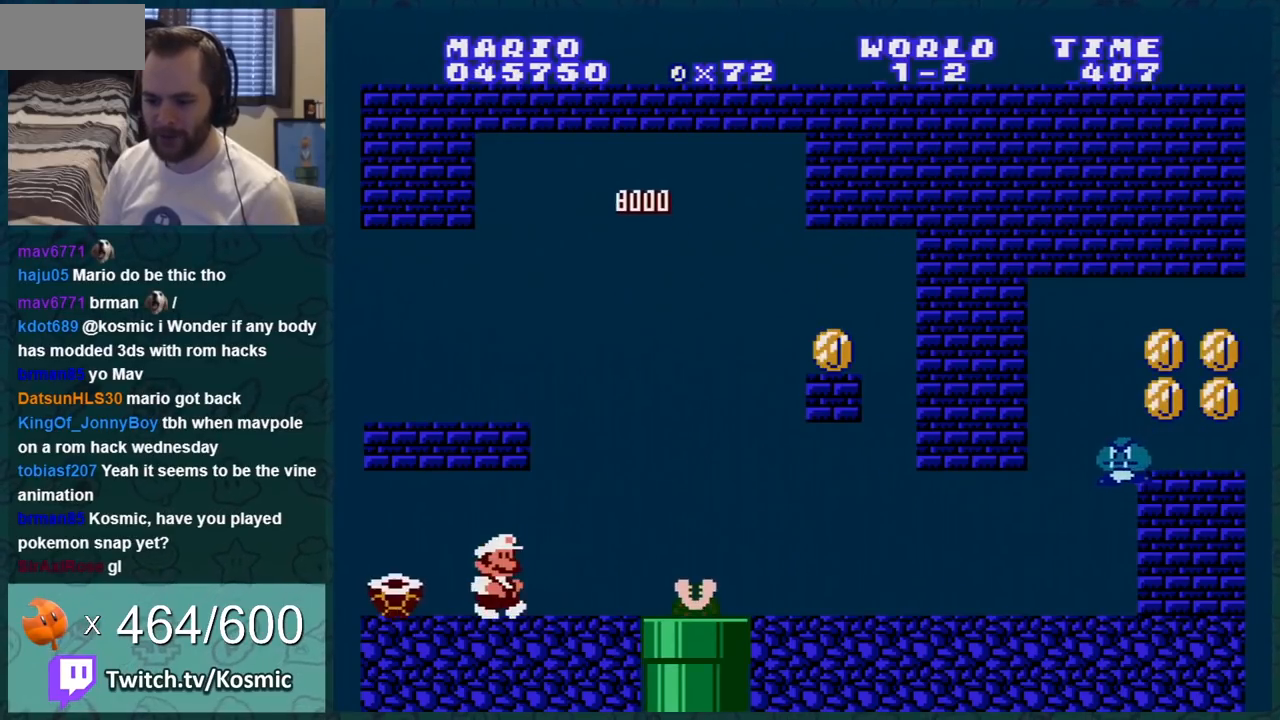
{"buttons": ["B"], "events": [[50, "B", "up"], [116, "B", "down"], [183, "DPAD_RIGHT", "up"]]}
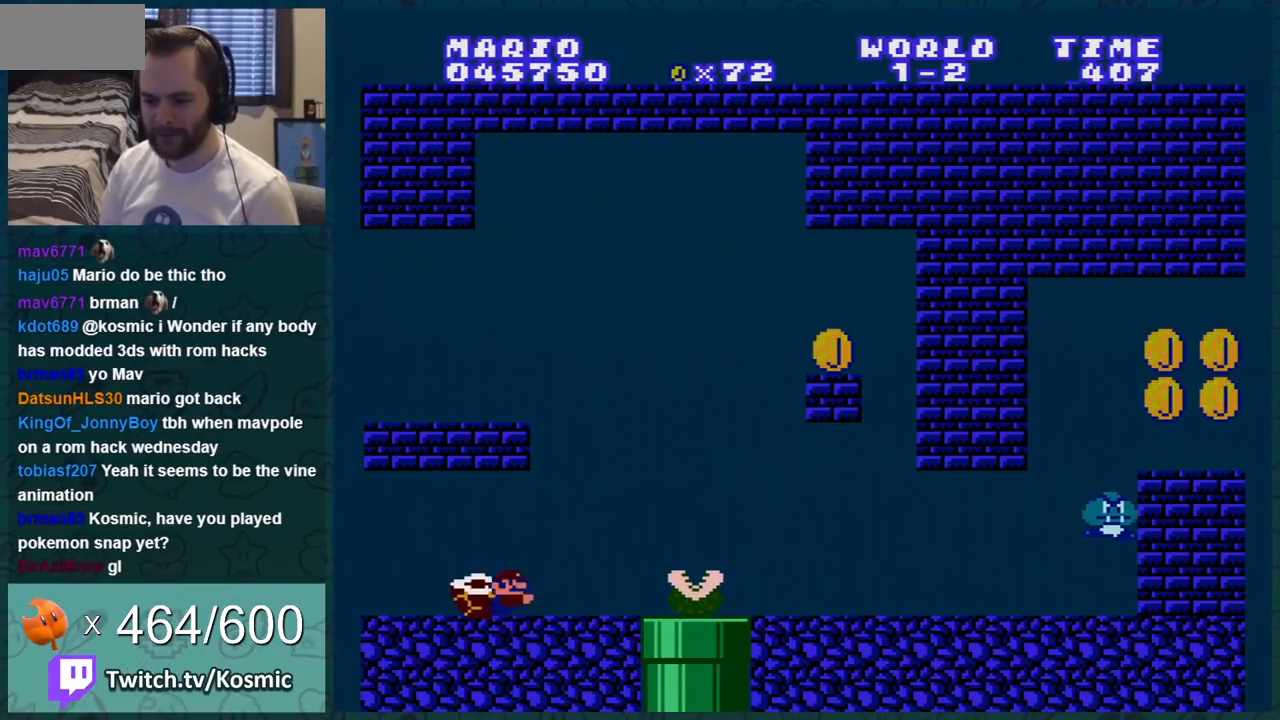
{"buttons": ["B", "DPAD_RIGHT"], "events": [[450, "DPAD_RIGHT", "down"]]}
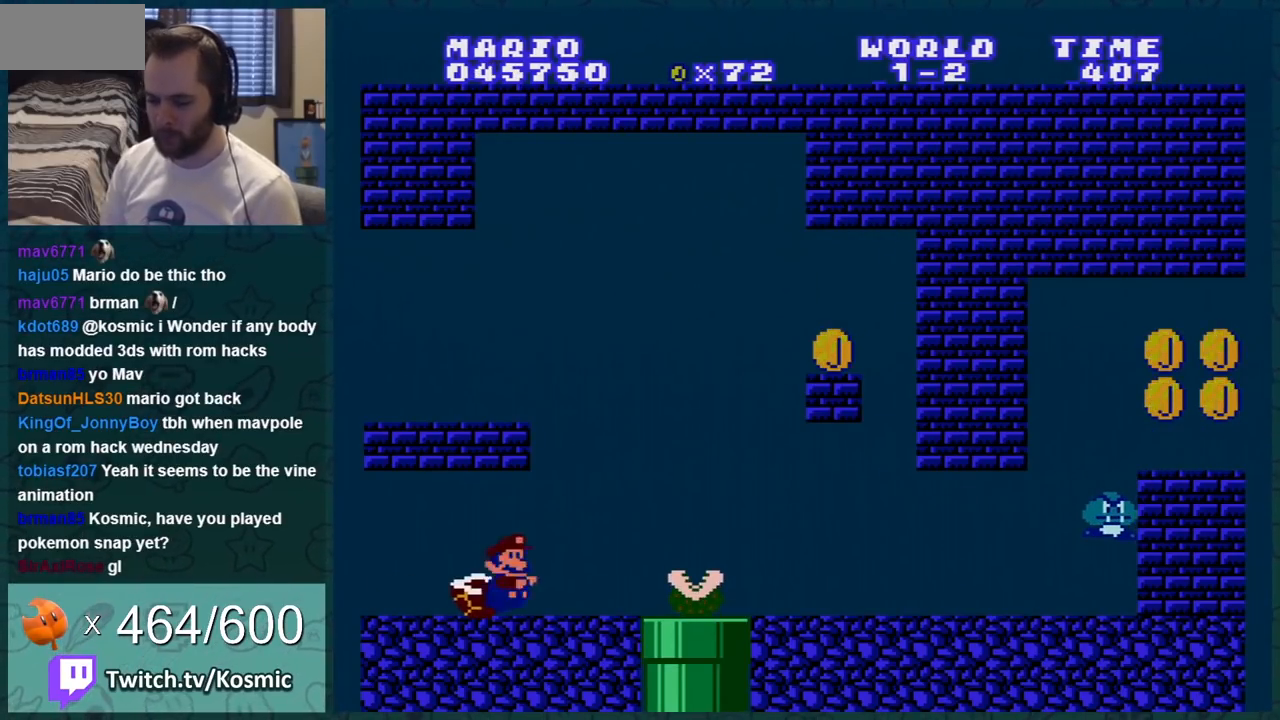
{"buttons": ["B", "DPAD_RIGHT"], "events": []}
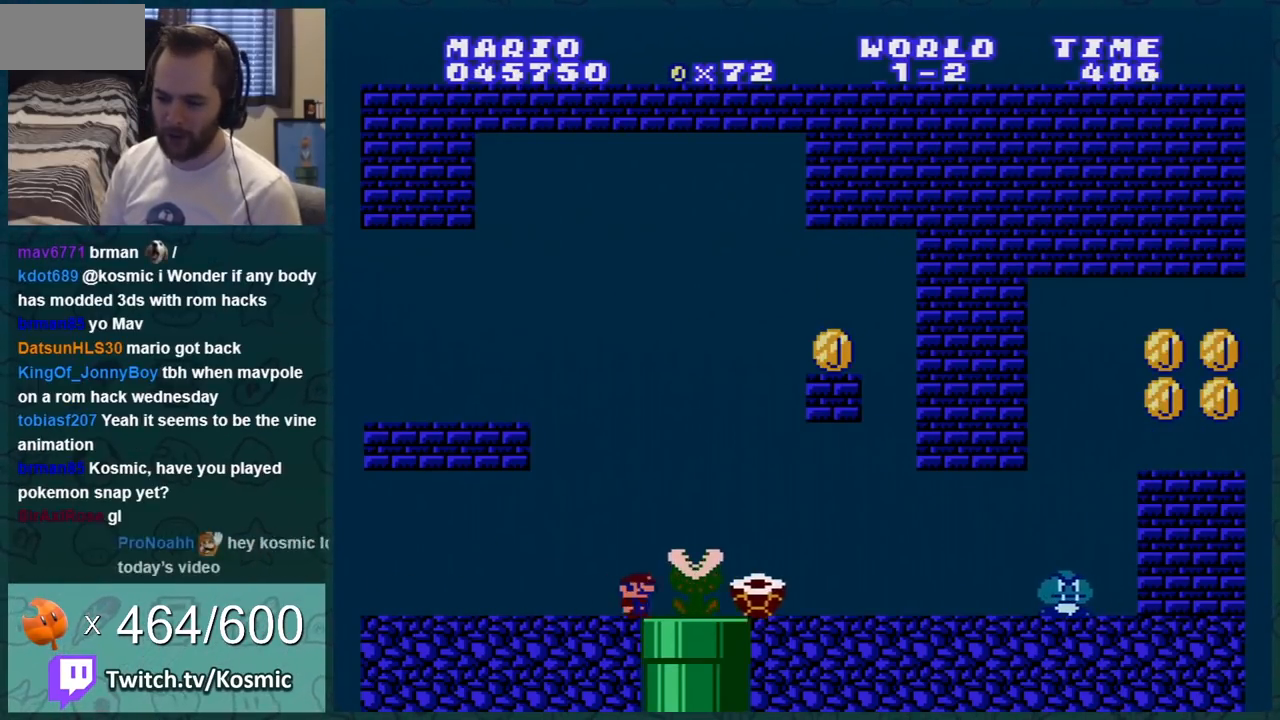
{"buttons": ["A", "B"], "events": [[250, "DPAD_RIGHT", "up"], [284, "DPAD_LEFT", "down"], [300, "A", "down"], [367, "DPAD_LEFT", "up"]]}
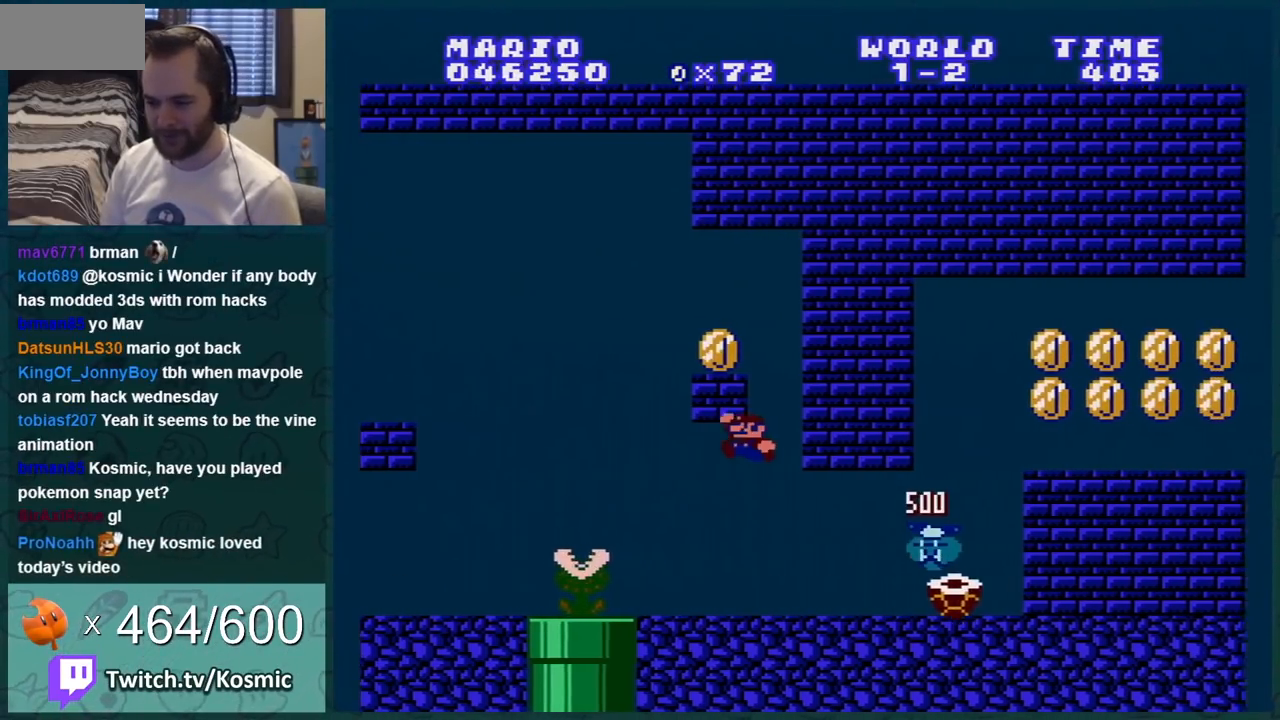
{"buttons": ["B", "DPAD_RIGHT"], "events": [[16, "A", "up"], [50, "DPAD_LEFT", "down"], [150, "DPAD_LEFT", "up"], [400, "DPAD_RIGHT", "down"]]}
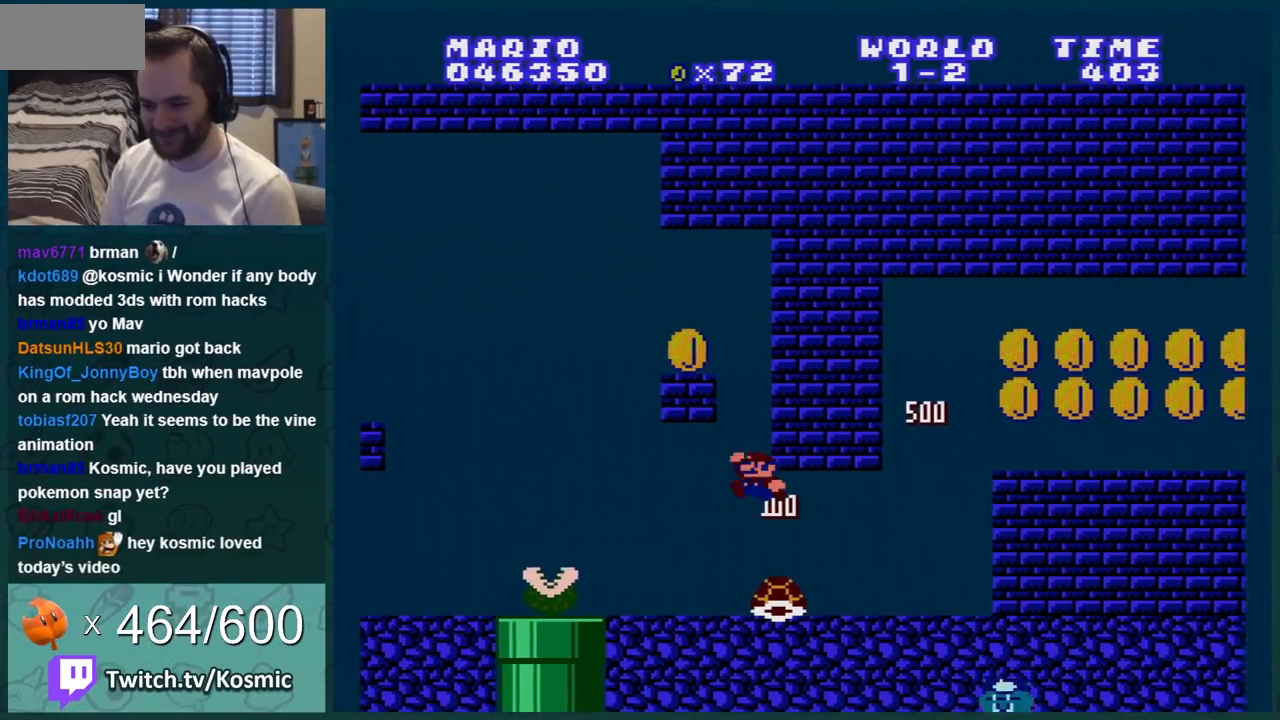
{"buttons": ["A", "B", "DPAD_LEFT"], "events": [[434, "DPAD_LEFT", "down"], [434, "DPAD_RIGHT", "up"], [484, "A", "down"]]}
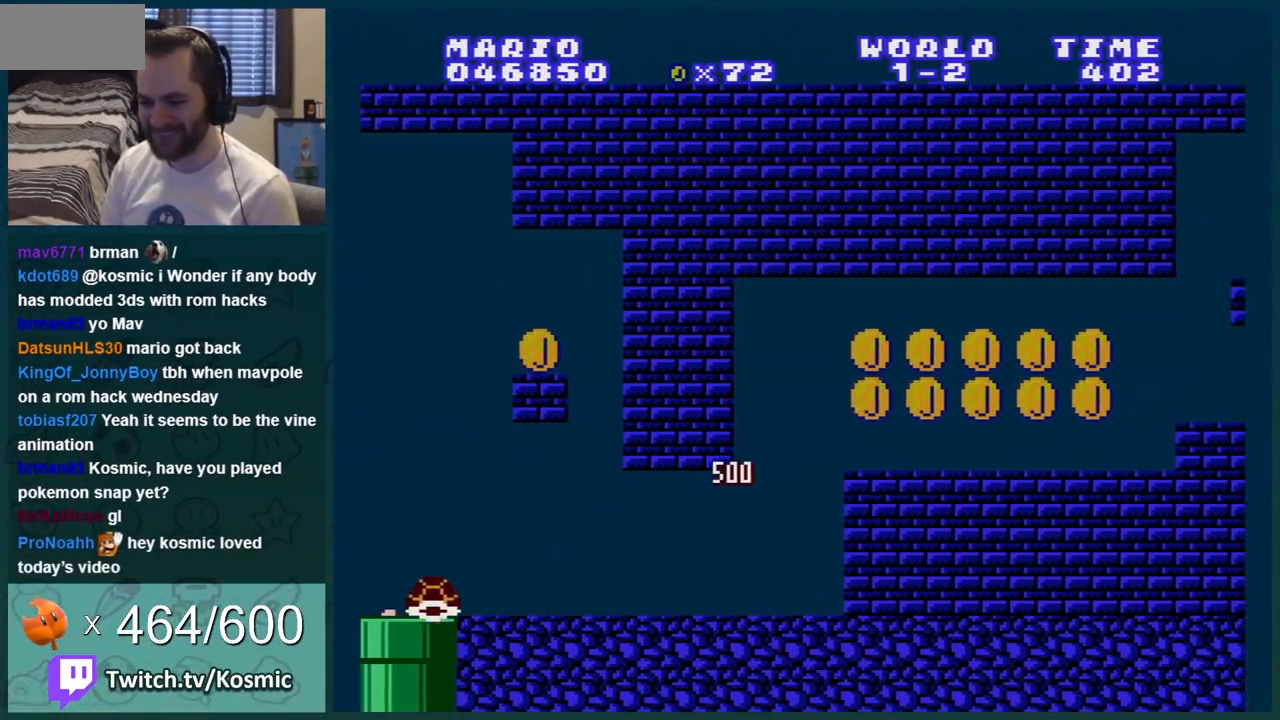
{"buttons": ["B", "DPAD_LEFT"], "events": [[83, "DPAD_LEFT", "up"], [400, "A", "up"], [483, "DPAD_LEFT", "down"]]}
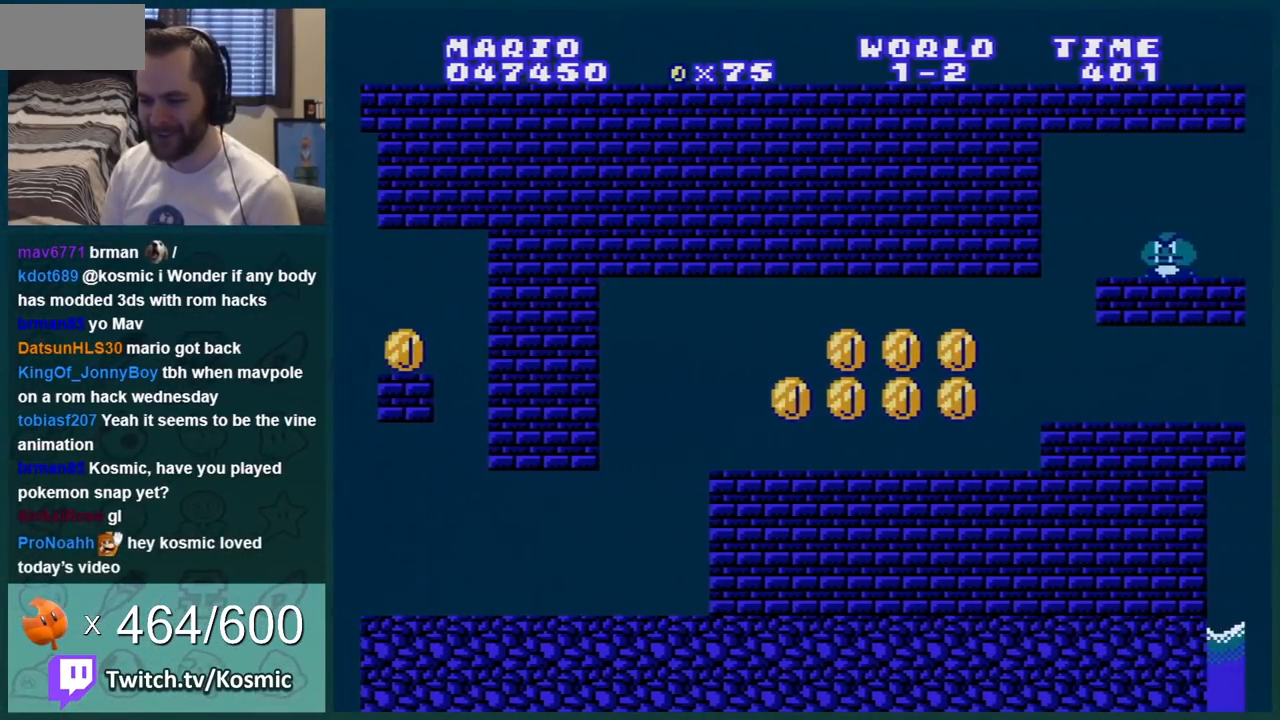
{"buttons": ["B"], "events": [[117, "DPAD_LEFT", "up"]]}
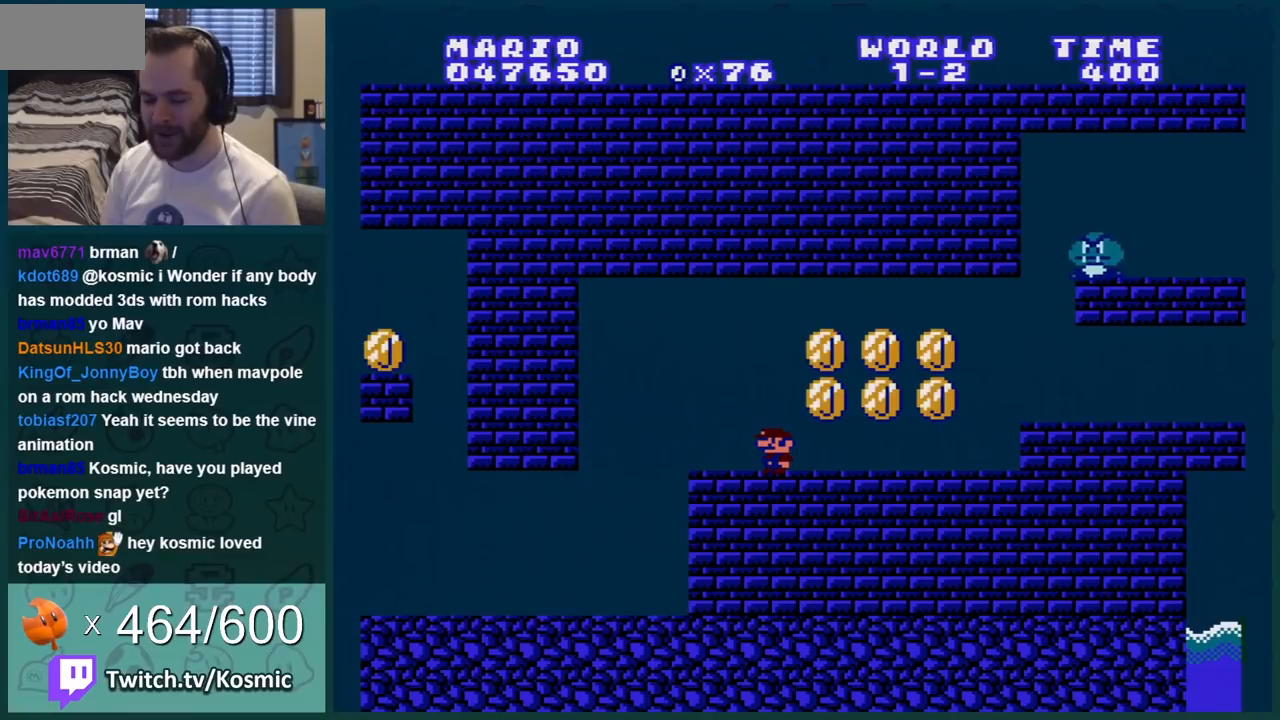
{"buttons": ["B"], "events": []}
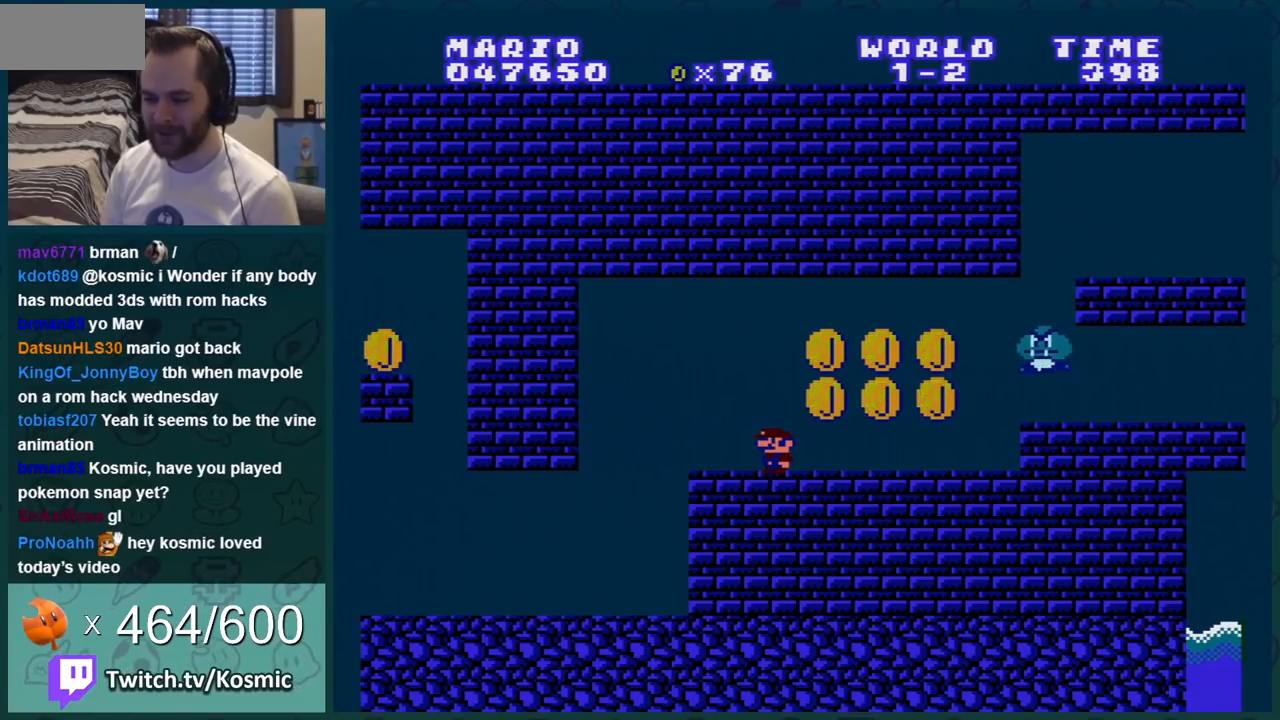
{"buttons": ["B"], "events": []}
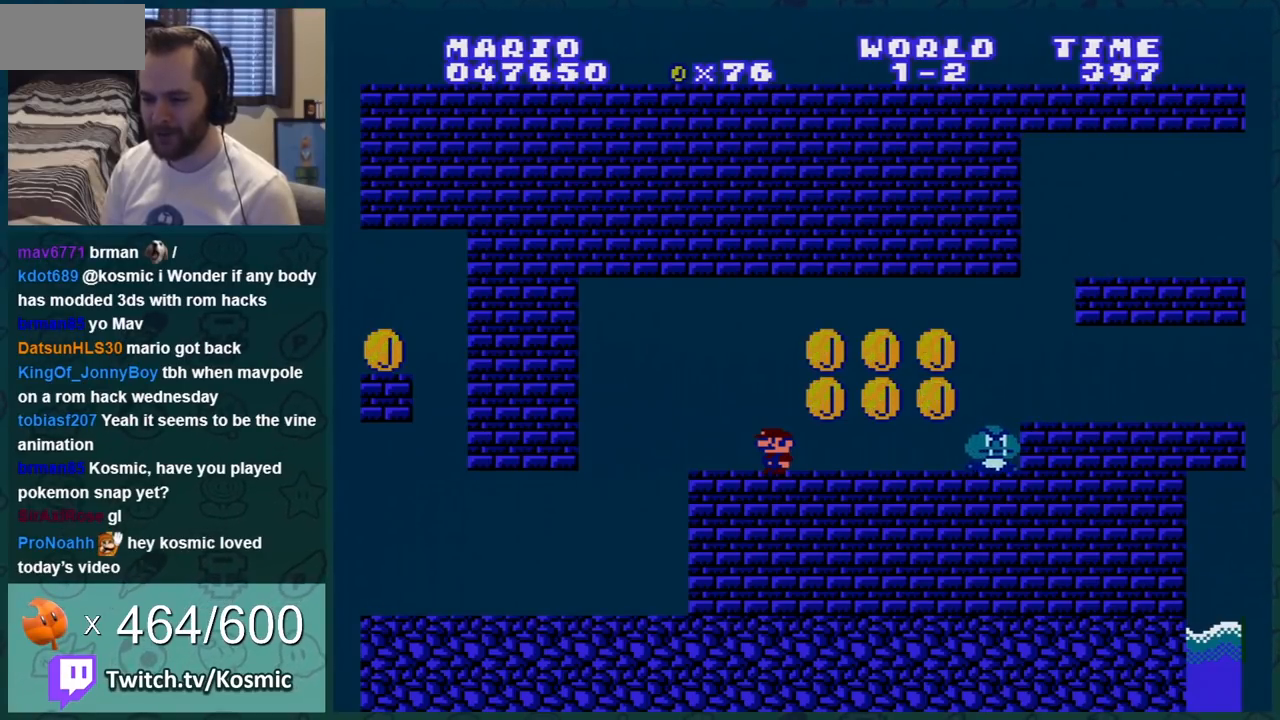
{"buttons": ["B", "DPAD_RIGHT"], "events": [[367, "DPAD_RIGHT", "down"]]}